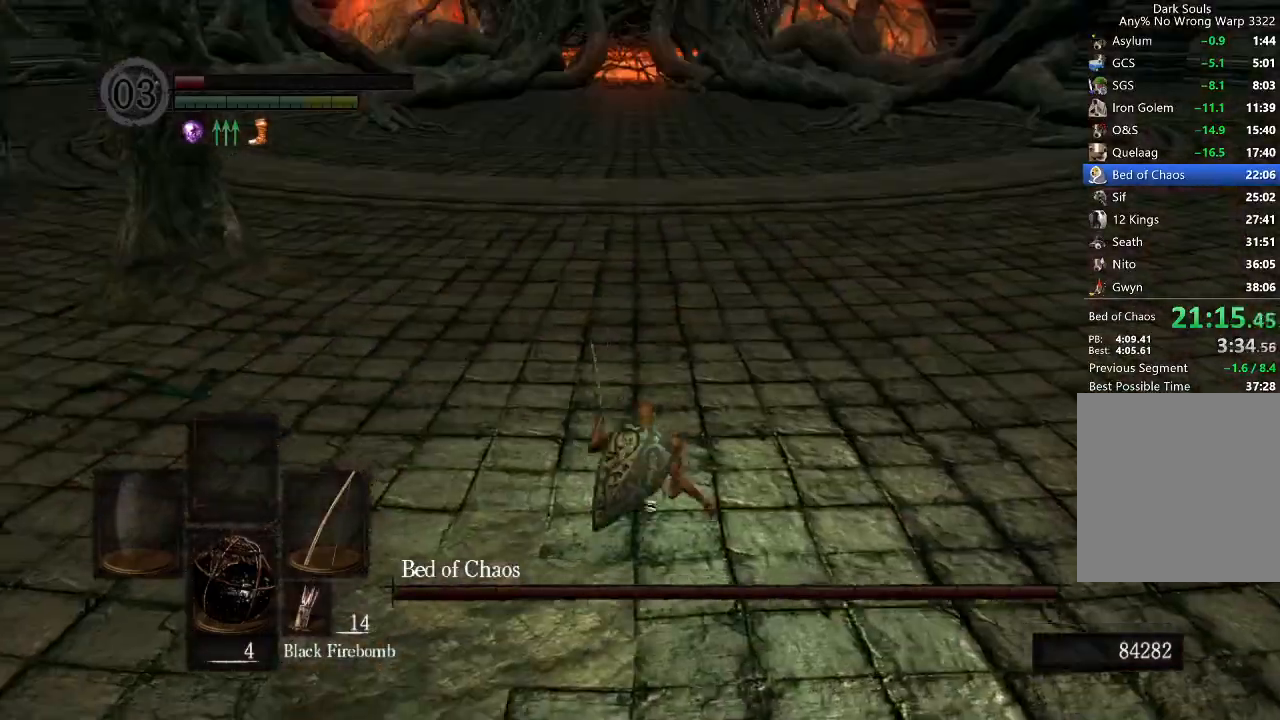
Gameplay with a controller (Xbox layout); each line is a JSON object with the inputs held at the frame after it. "events" lists button and stick changes between this image and that frame as [ms after this image, input, new state], when the widget could be followed in between. Not read: L2 R1 SELECT left_stick.
{"buttons": ["B"], "right_stick": "down", "events": [[33, "right_stick", "center"], [100, "right_stick", "up"], [200, "right_stick", "center"], [500, "right_stick", "down"]]}
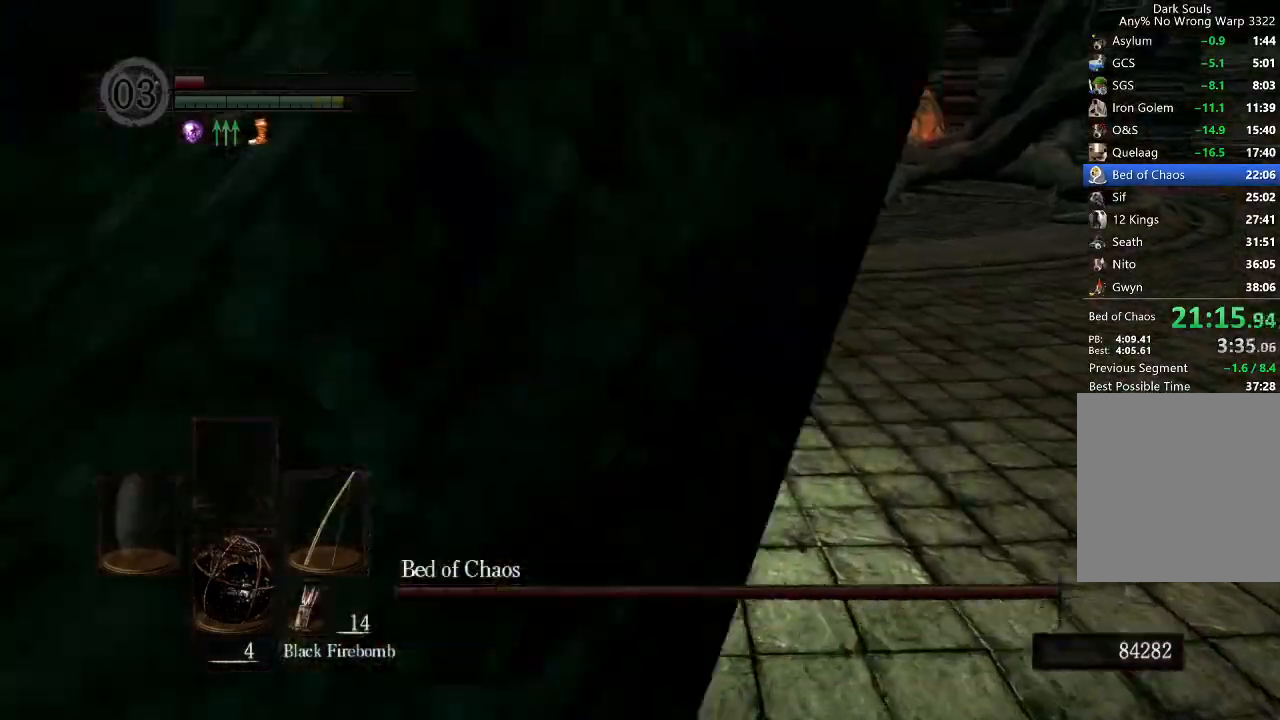
{"buttons": ["B"], "right_stick": "center", "events": [[100, "right_stick", "center"], [400, "right_stick", "down"], [467, "right_stick", "center"]]}
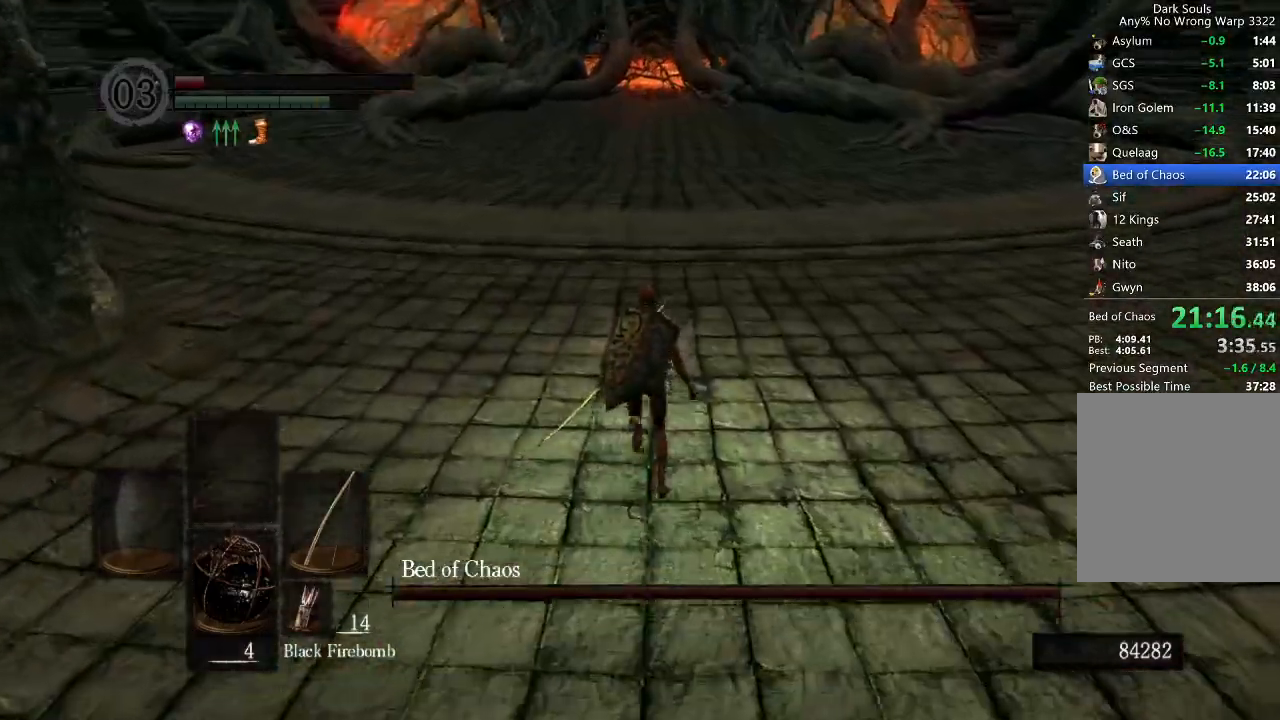
{"buttons": ["B"], "right_stick": "center", "events": [[300, "right_stick", "down"], [367, "right_stick", "center"]]}
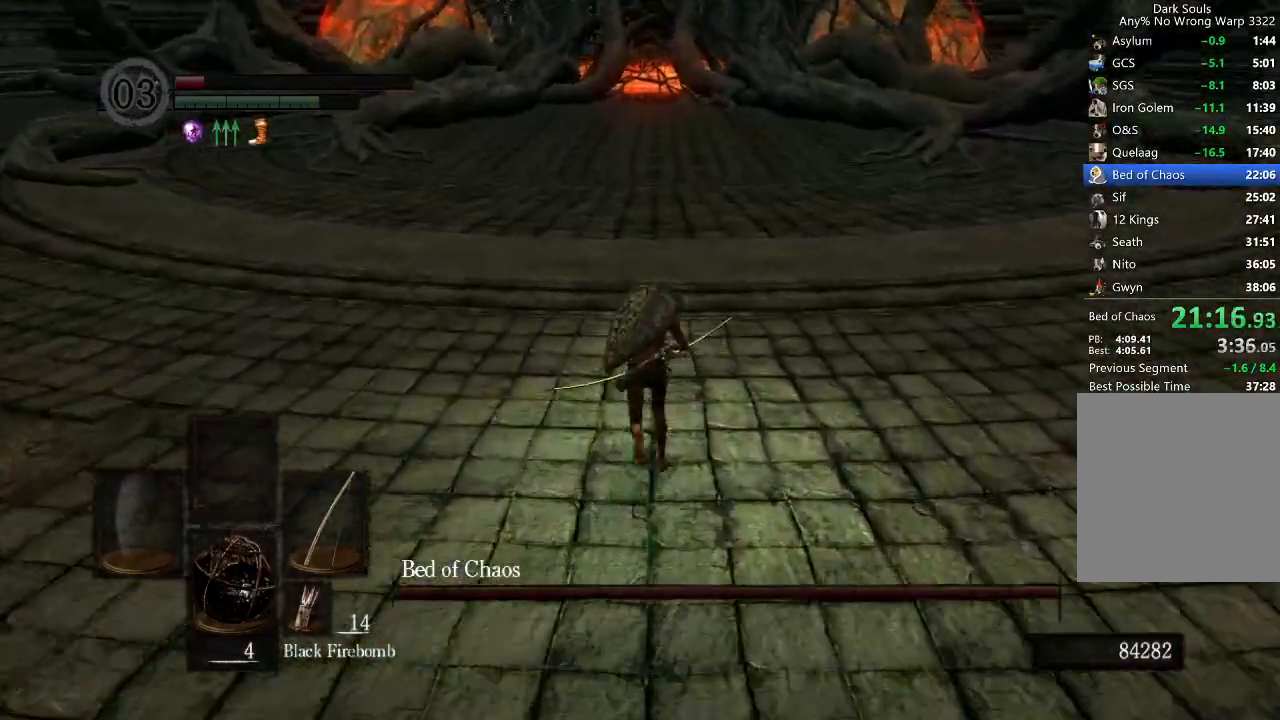
{"buttons": ["B"], "right_stick": "center", "events": []}
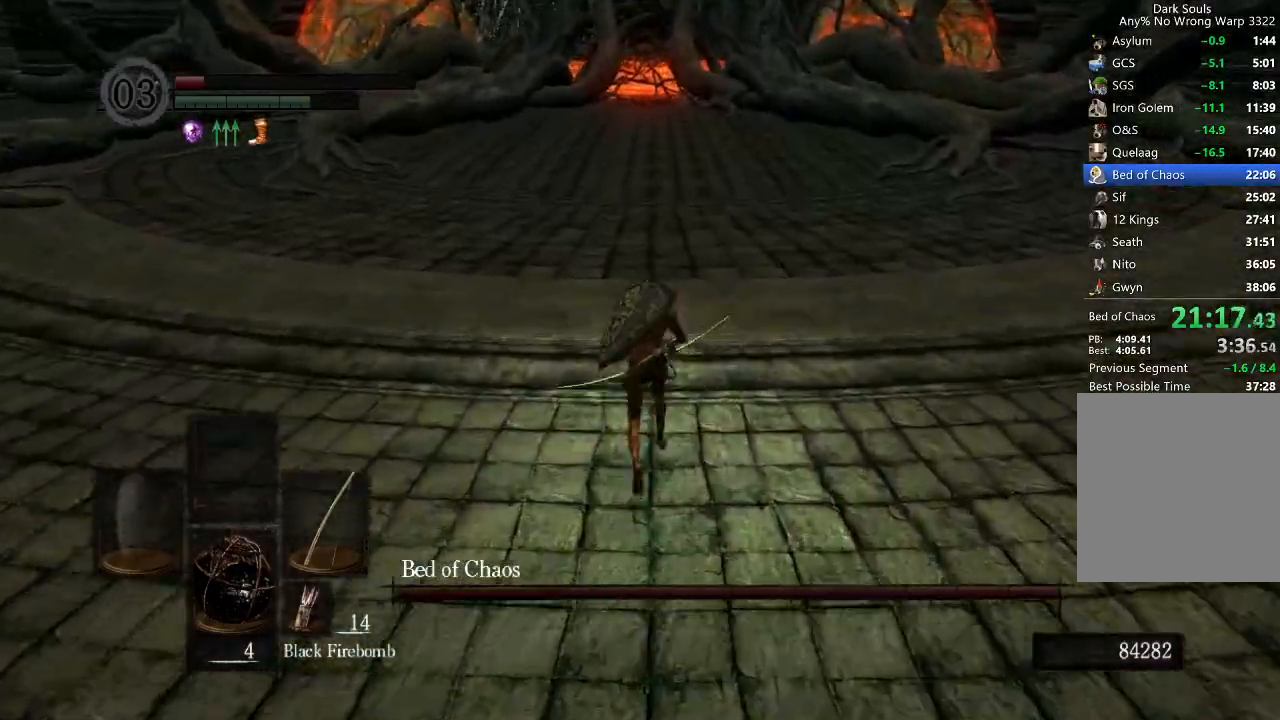
{"buttons": ["B"], "right_stick": "center", "events": []}
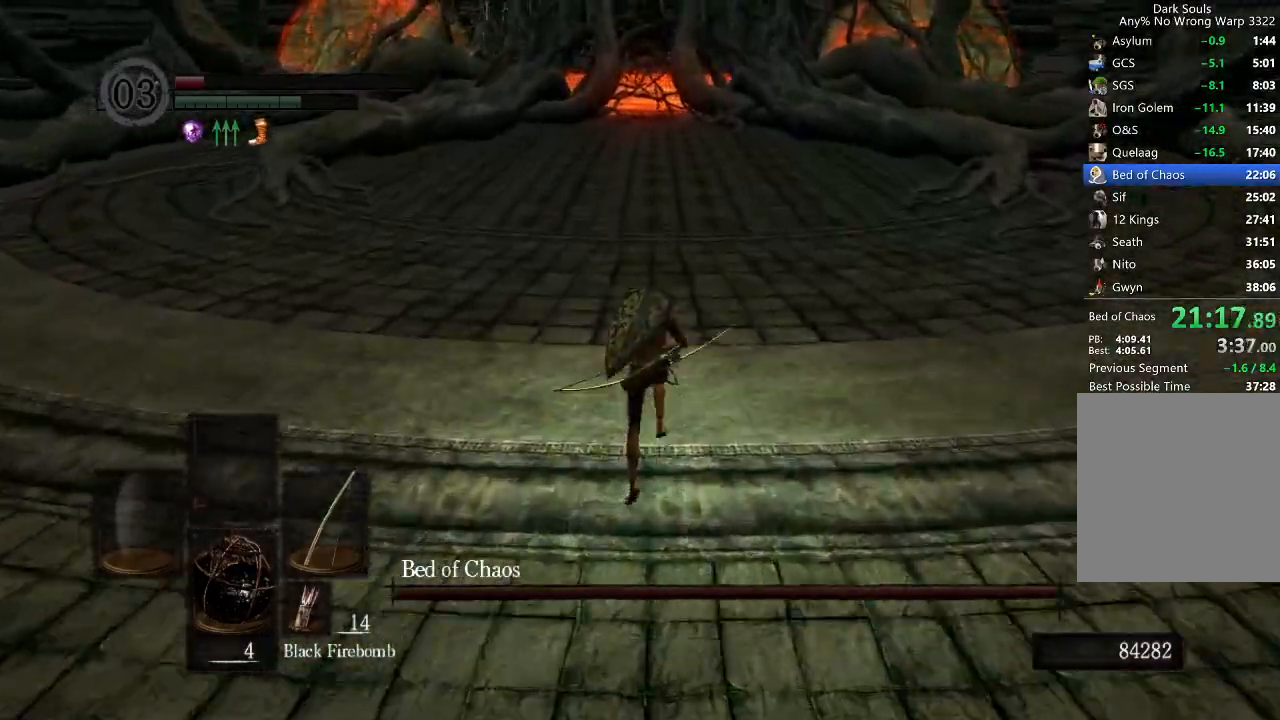
{"buttons": ["B"], "right_stick": "center", "events": []}
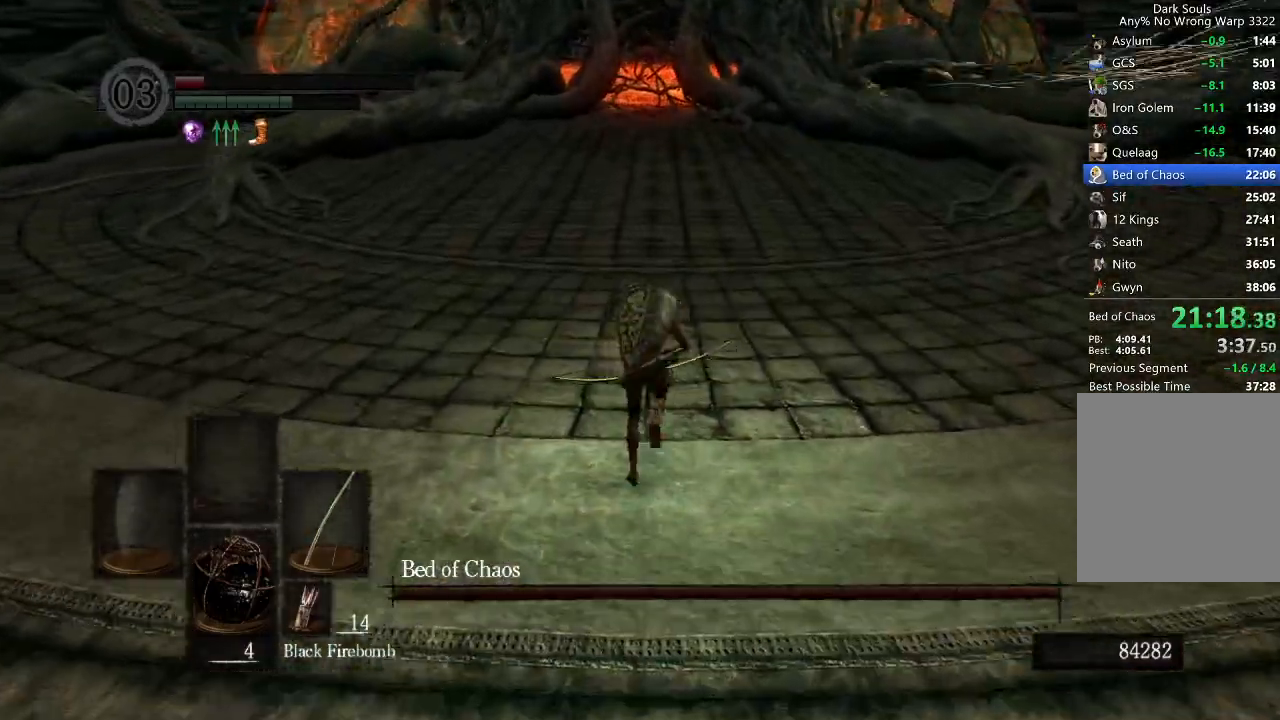
{"buttons": ["B"], "right_stick": "down", "events": [[467, "right_stick", "down"]]}
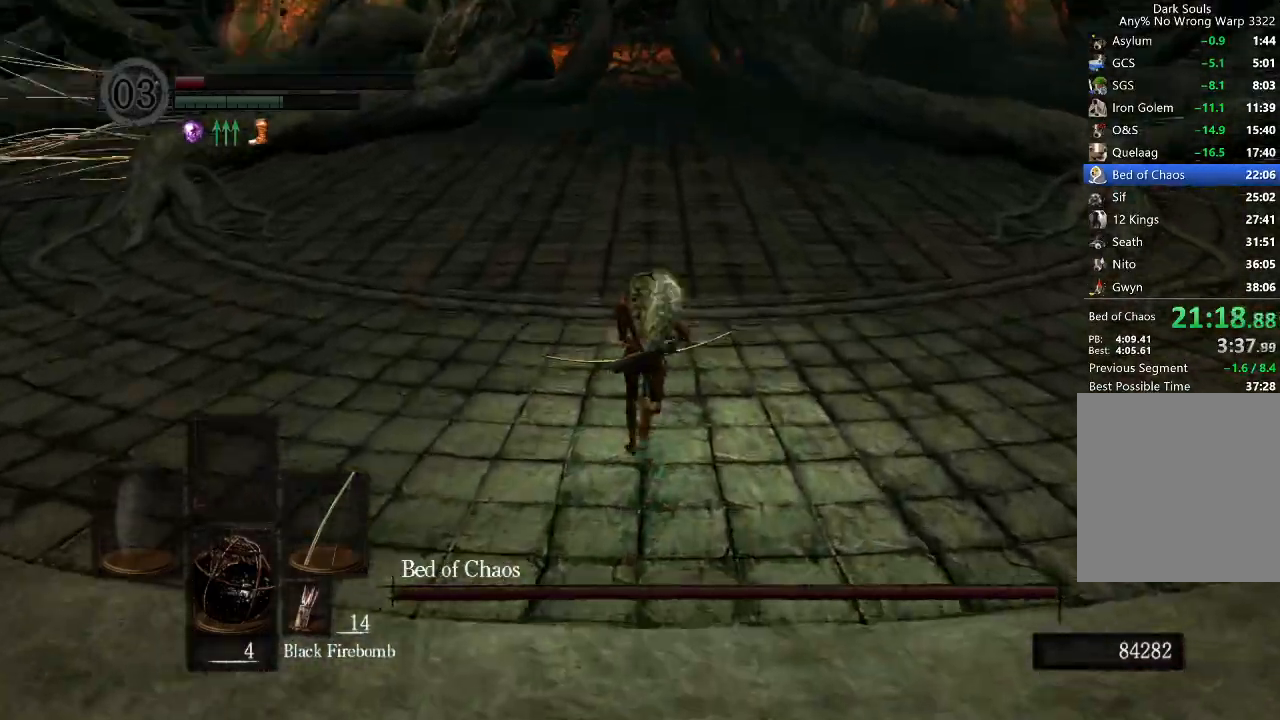
{"buttons": ["B"], "right_stick": "center", "events": [[100, "right_stick", "center"], [300, "right_stick", "down"], [433, "right_stick", "center"]]}
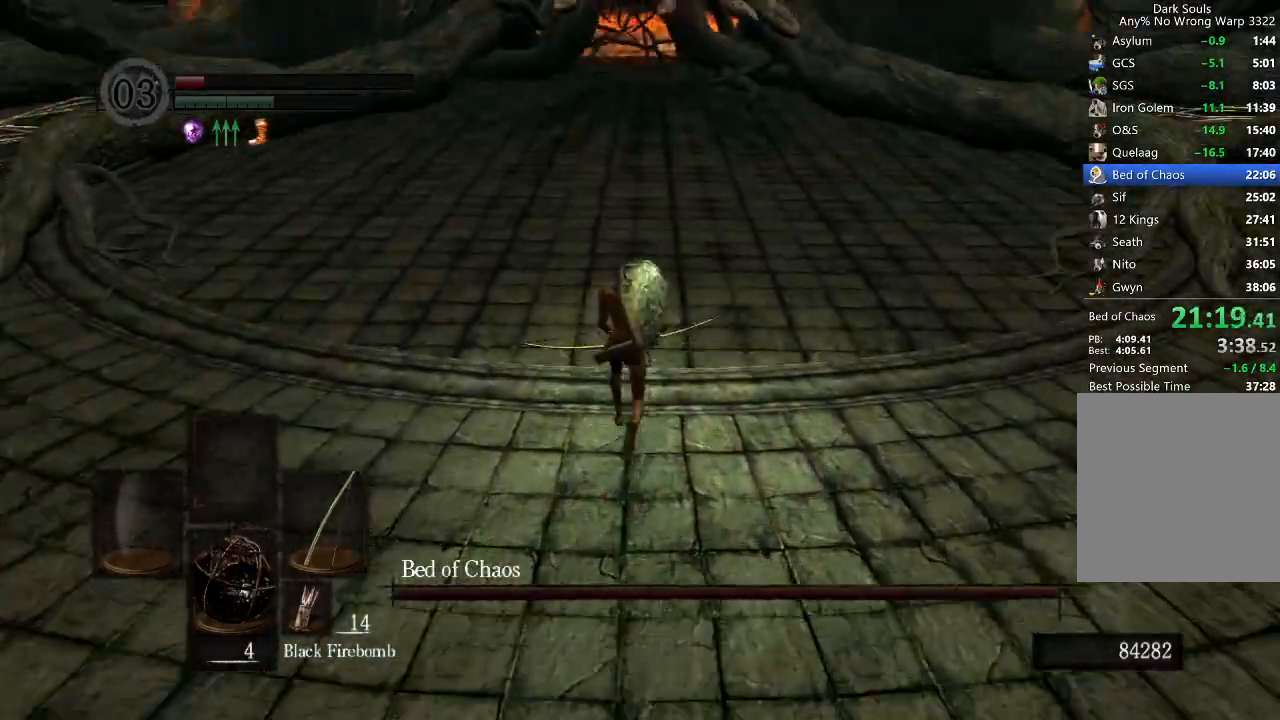
{"buttons": ["B"], "right_stick": "center", "events": []}
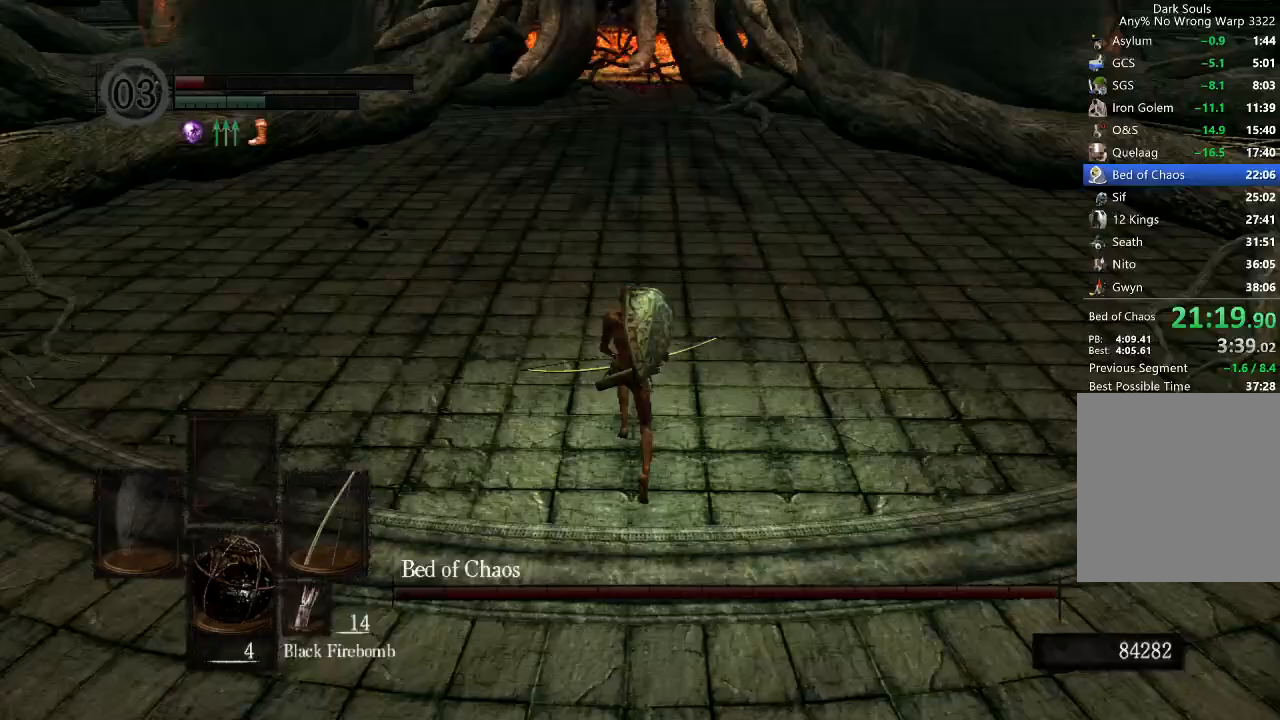
{"buttons": ["B"], "right_stick": "down", "events": [[367, "right_stick", "down"]]}
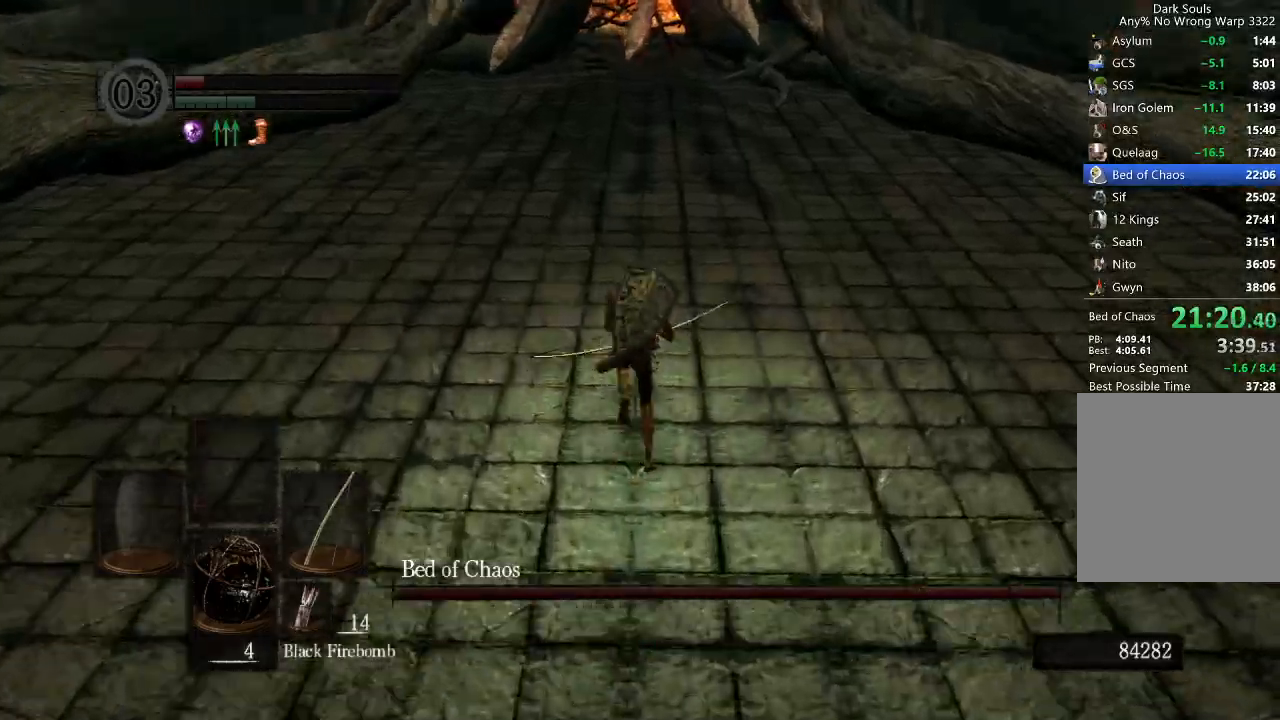
{"buttons": ["B"], "right_stick": "center", "events": [[33, "right_stick", "center"], [267, "right_stick", "down"], [500, "right_stick", "center"]]}
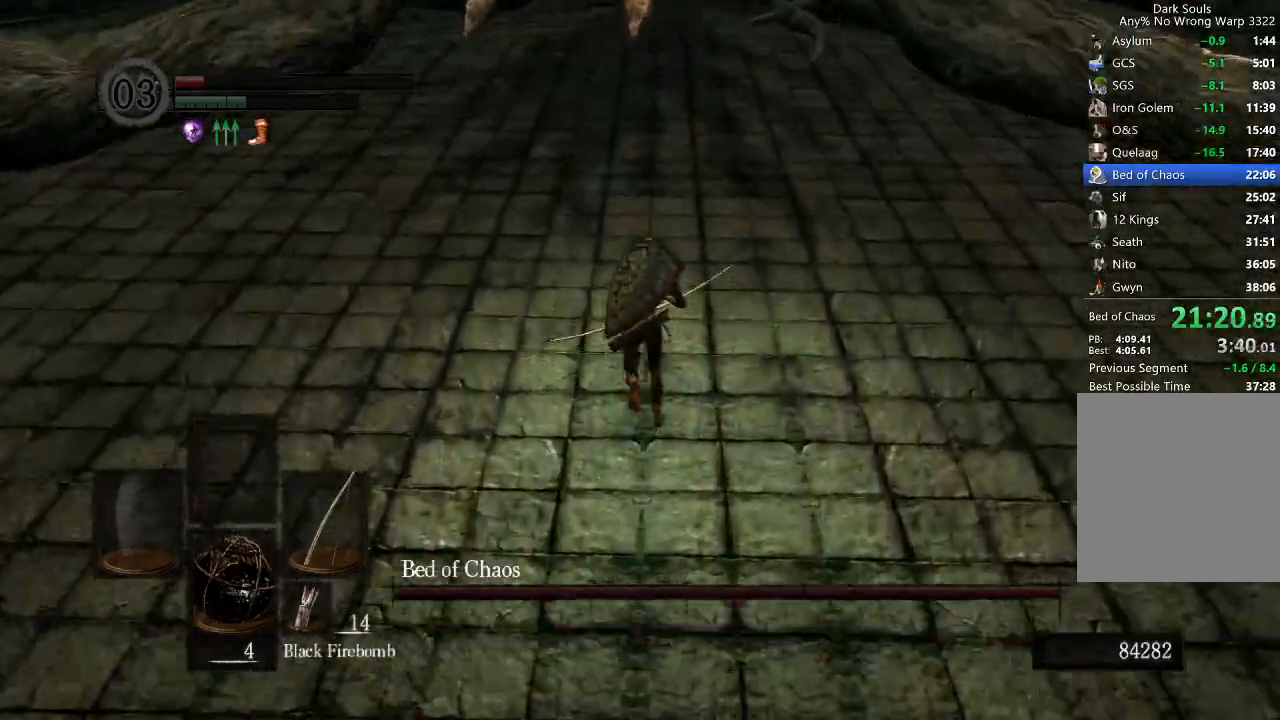
{"buttons": ["B"], "right_stick": "center", "events": []}
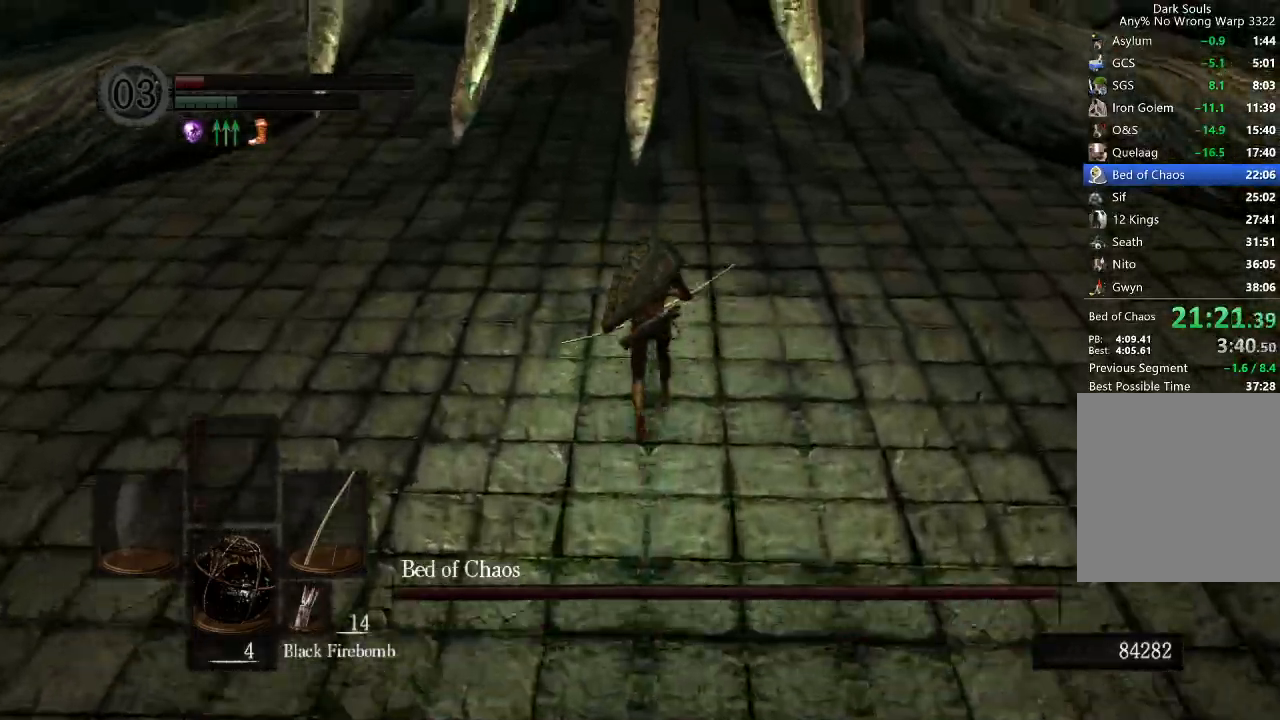
{"buttons": ["B"], "right_stick": "center", "events": []}
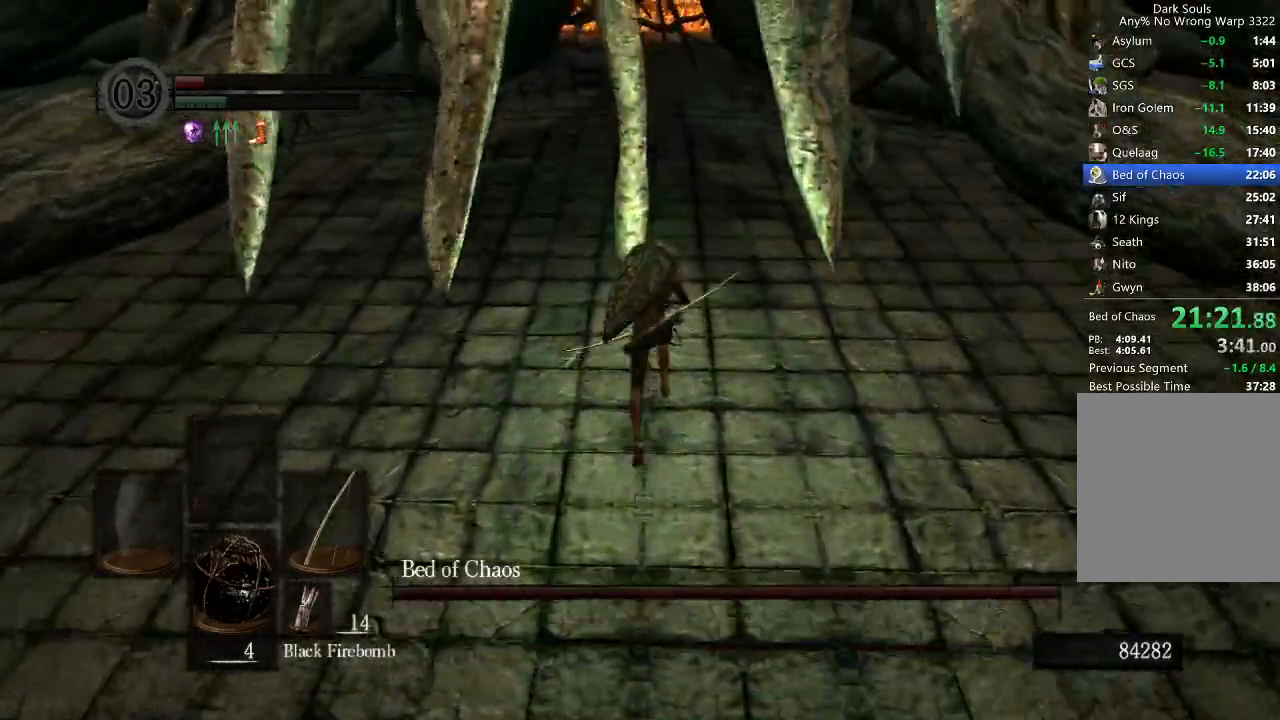
{"buttons": ["B"], "right_stick": "center", "events": [[33, "right_stick", "down"], [233, "right_stick", "center"]]}
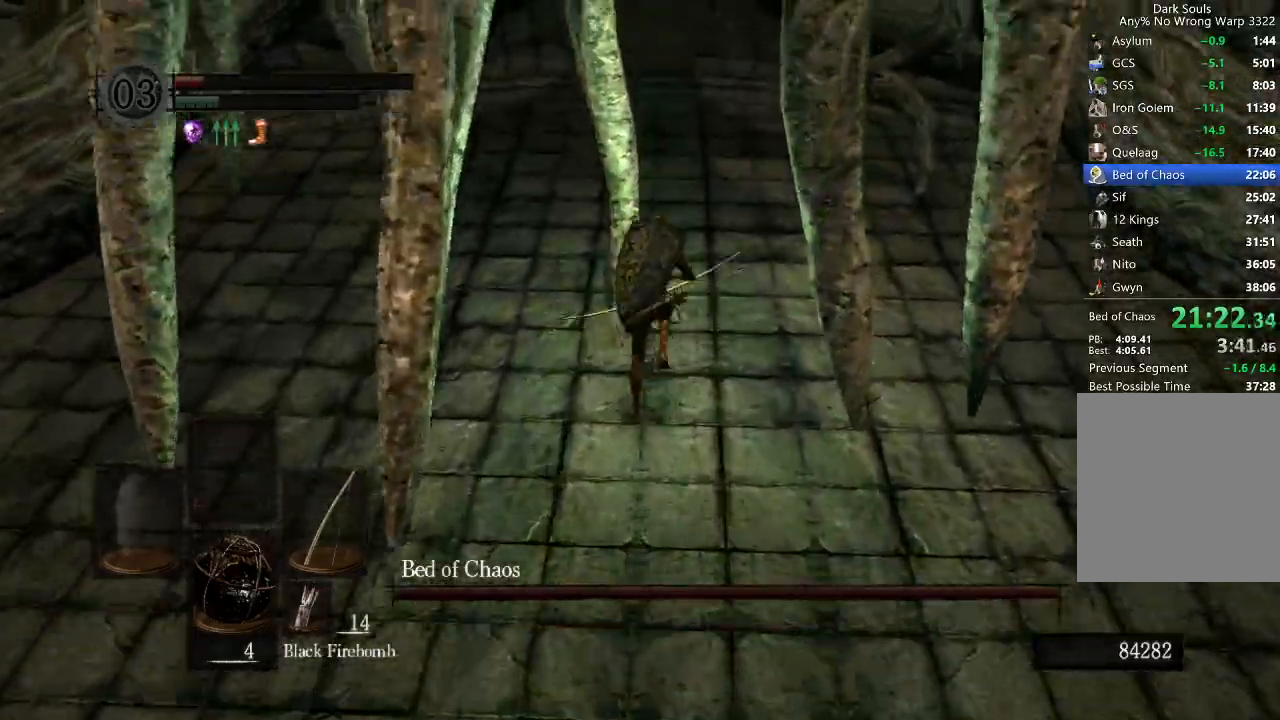
{"buttons": ["B"], "right_stick": "center", "events": []}
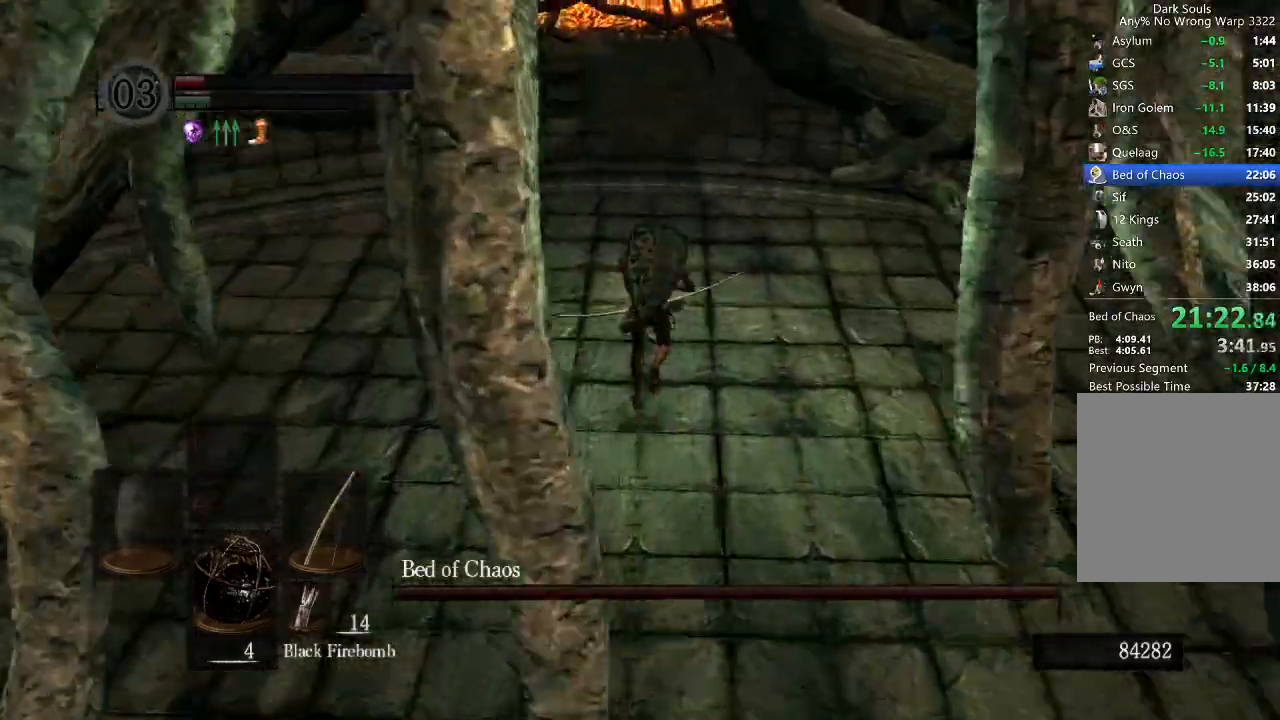
{"buttons": [], "right_stick": "center", "events": [[267, "B", "up"], [333, "right_stick", "up"], [433, "right_stick", "center"]]}